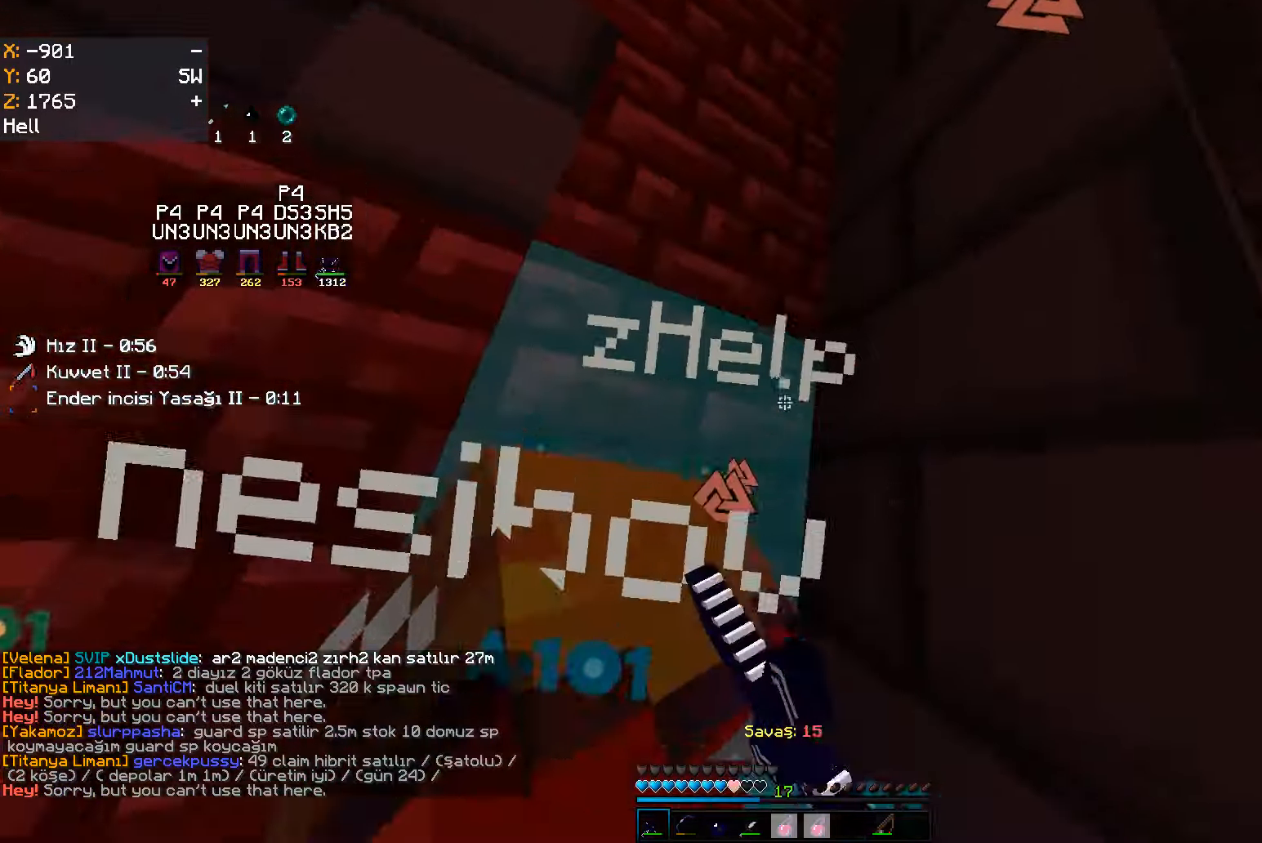
Gameplay with keyboard and mouse; each line is a JSON object with the keys and mouse buttons held at the frame after it. "events" lists presses ("down") and releases ("up") of "a", "d", "s", "space", "w", "mouse_left" and "mouse_right" between this image and that frame as [ms after this image, input, new state], when the widget could be followed in between. "mouse_left", "mouse_right" = the "left", "right" buttons of the "mouse" list. No other keys are recorded. Fast repeated clicks can show as one long hold. Mouse movement is not recorded.
{"keys": [], "mouse": [], "events": [[50, "mouse_left", "up"], [66, "s", "up"], [116, "a", "down"], [183, "mouse_left", "down"], [200, "w", "down"], [250, "mouse_left", "up"], [266, "mouse_left", "down"], [316, "a", "up"], [366, "w", "up"], [383, "mouse_left", "up"]]}
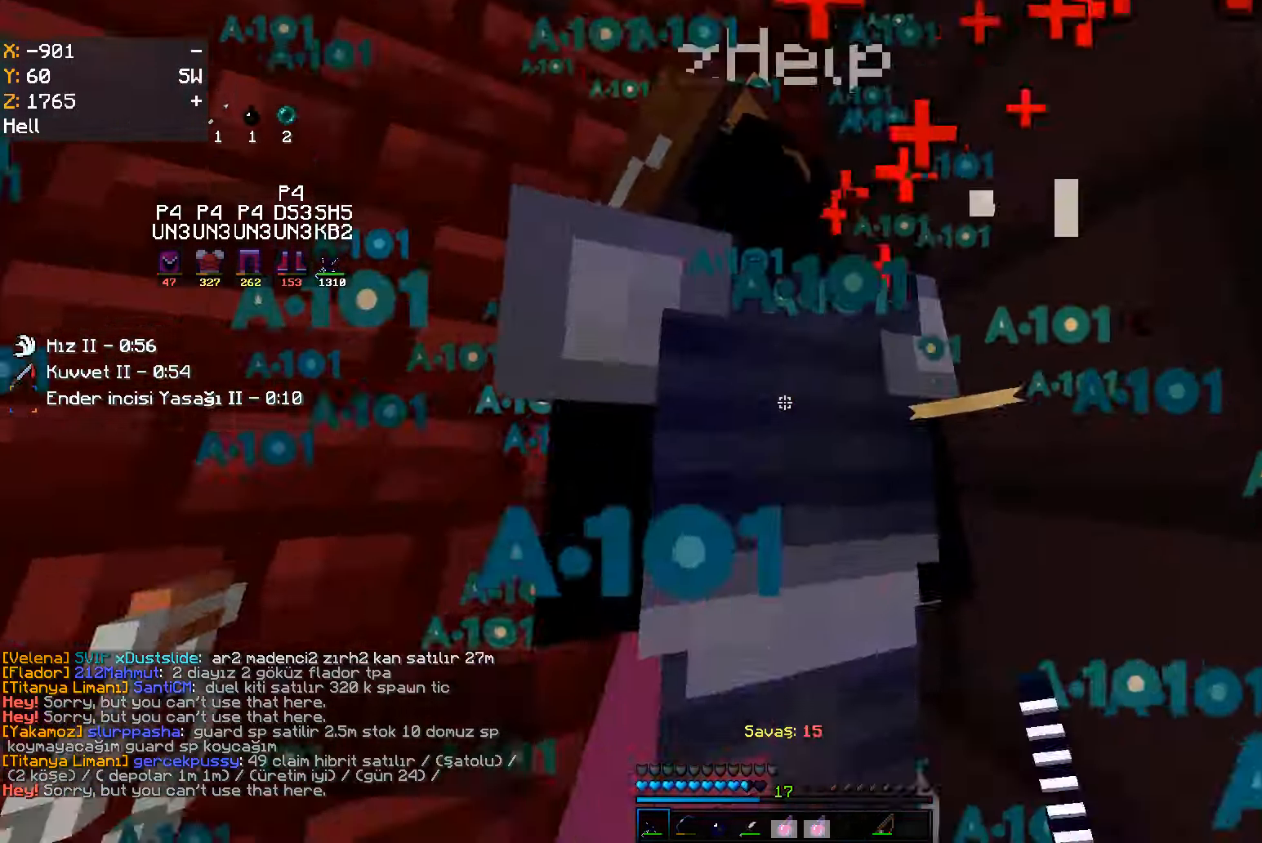
{"keys": ["space"], "mouse": ["left"], "events": [[66, "mouse_left", "down"], [233, "space", "down"], [250, "mouse_left", "up"], [450, "mouse_left", "down"]]}
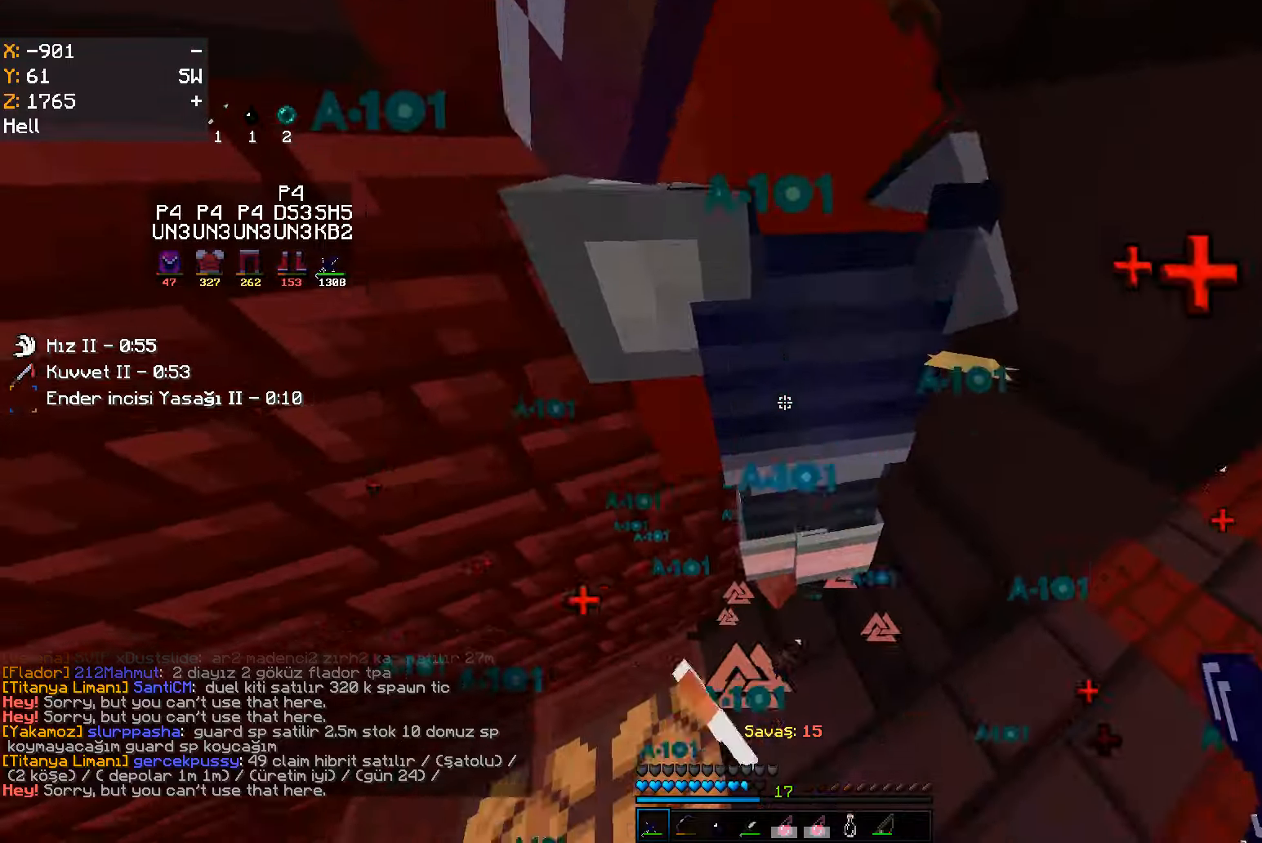
{"keys": ["space"], "mouse": ["left"], "events": [[83, "mouse_left", "up"], [100, "mouse_left", "down"], [117, "space", "up"], [133, "mouse_left", "up"], [317, "w", "down"], [350, "space", "down"], [350, "w", "up"], [367, "mouse_left", "down"]]}
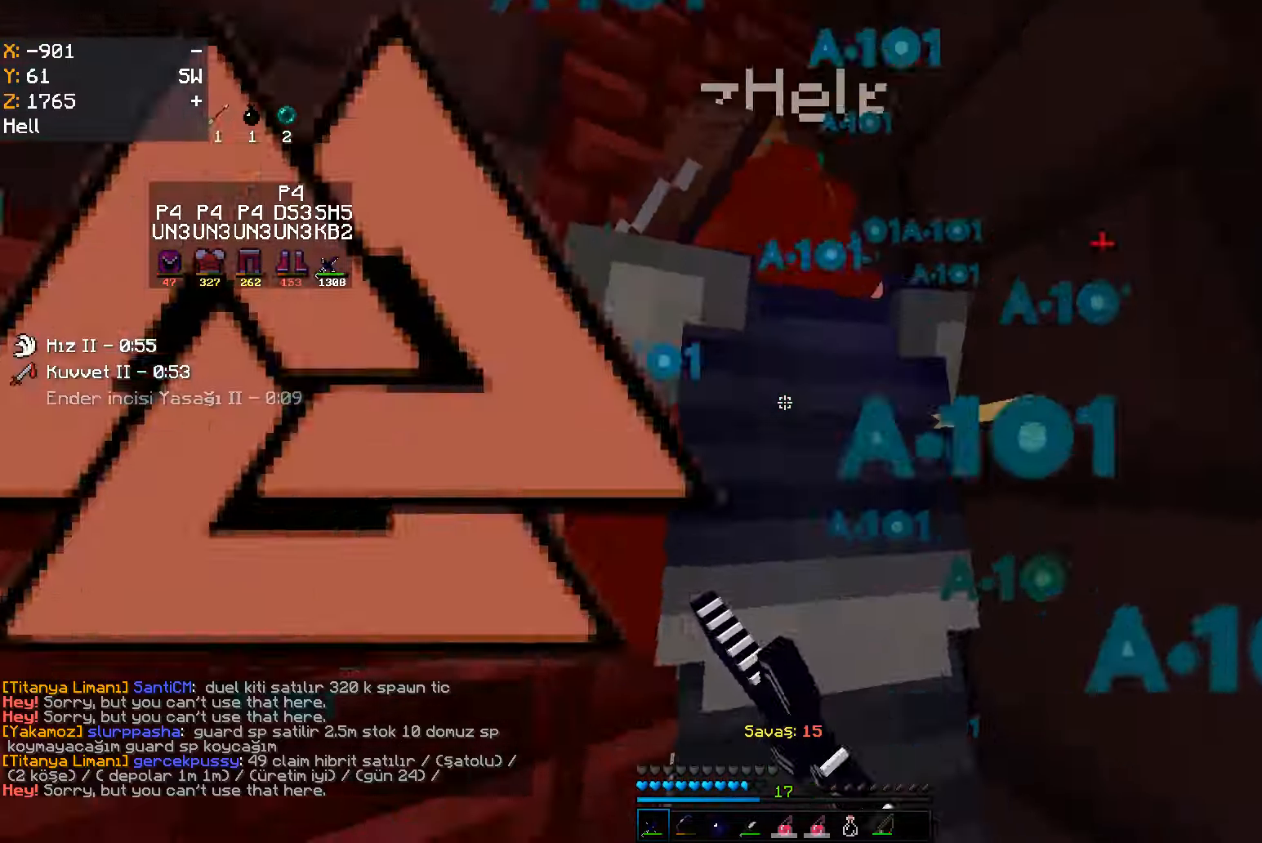
{"keys": ["space"], "mouse": ["left"], "events": [[17, "a", "down"], [117, "mouse_left", "up"], [150, "a", "up"], [317, "w", "down"], [367, "mouse_left", "down"], [483, "mouse_left", "up"], [483, "w", "up"], [500, "mouse_left", "down"]]}
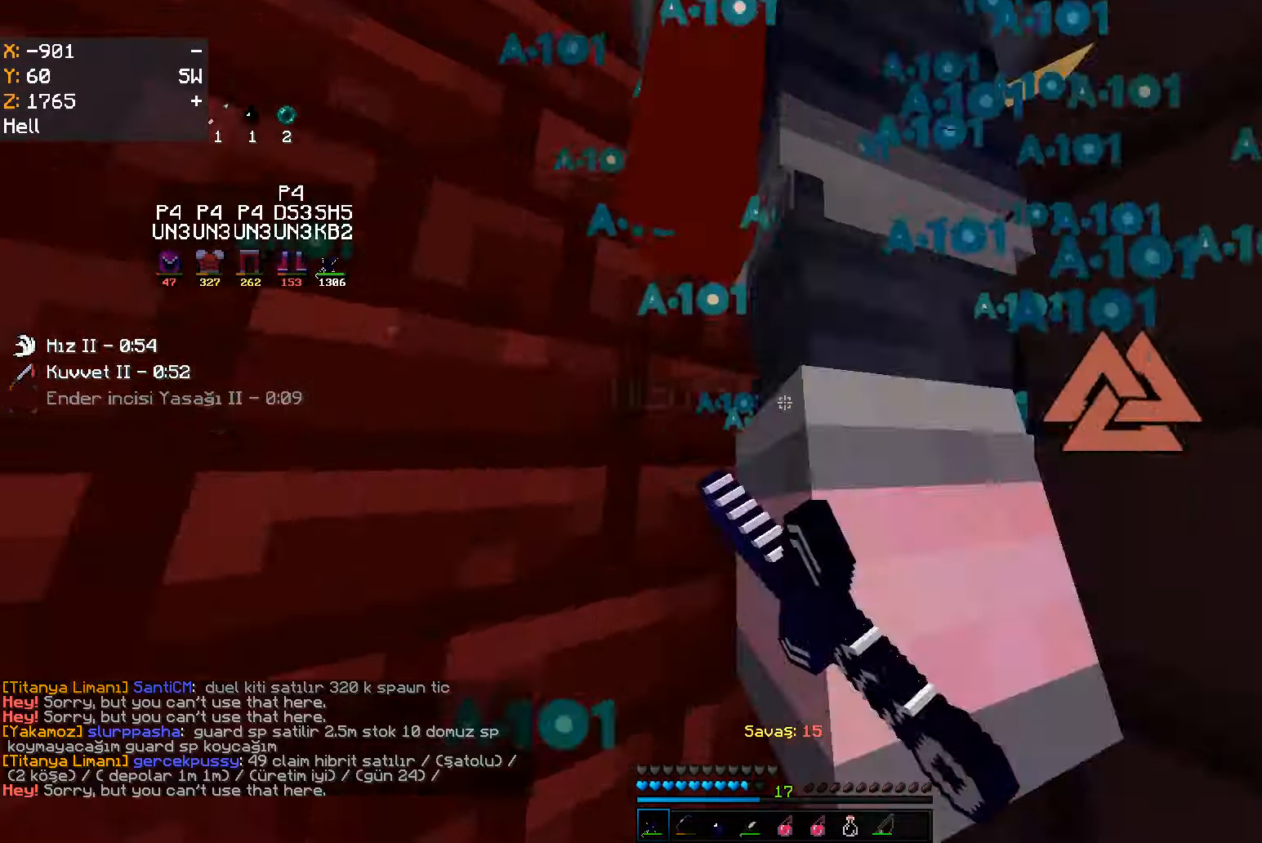
{"keys": ["s"], "mouse": [], "events": [[33, "mouse_left", "up"], [267, "mouse_left", "down"], [300, "mouse_left", "up"], [300, "space", "up"], [317, "mouse_left", "down"], [333, "s", "down"], [417, "mouse_left", "up"]]}
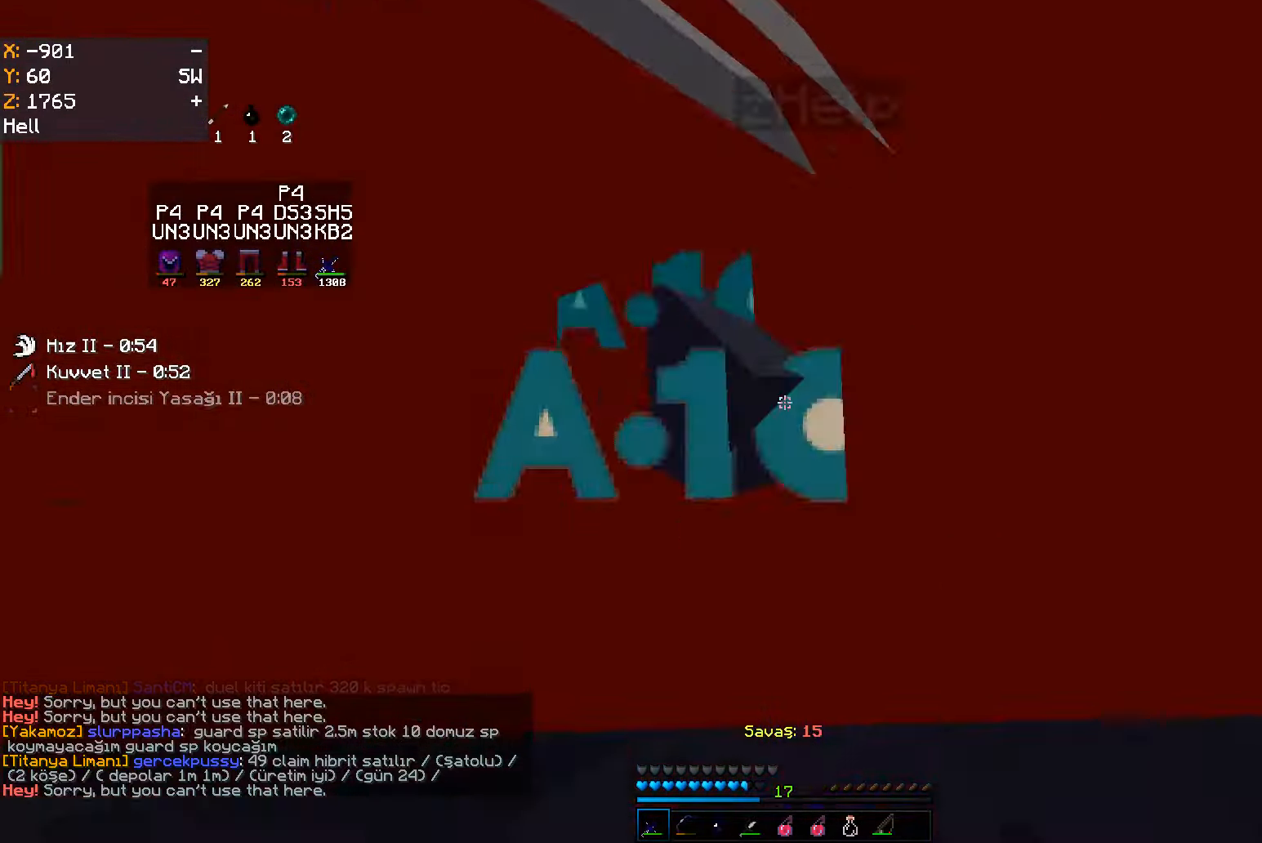
{"keys": ["w"], "mouse": [], "events": [[133, "s", "up"], [250, "mouse_left", "down"], [317, "mouse_left", "up"], [333, "mouse_left", "down"], [433, "w", "down"], [467, "mouse_left", "up"]]}
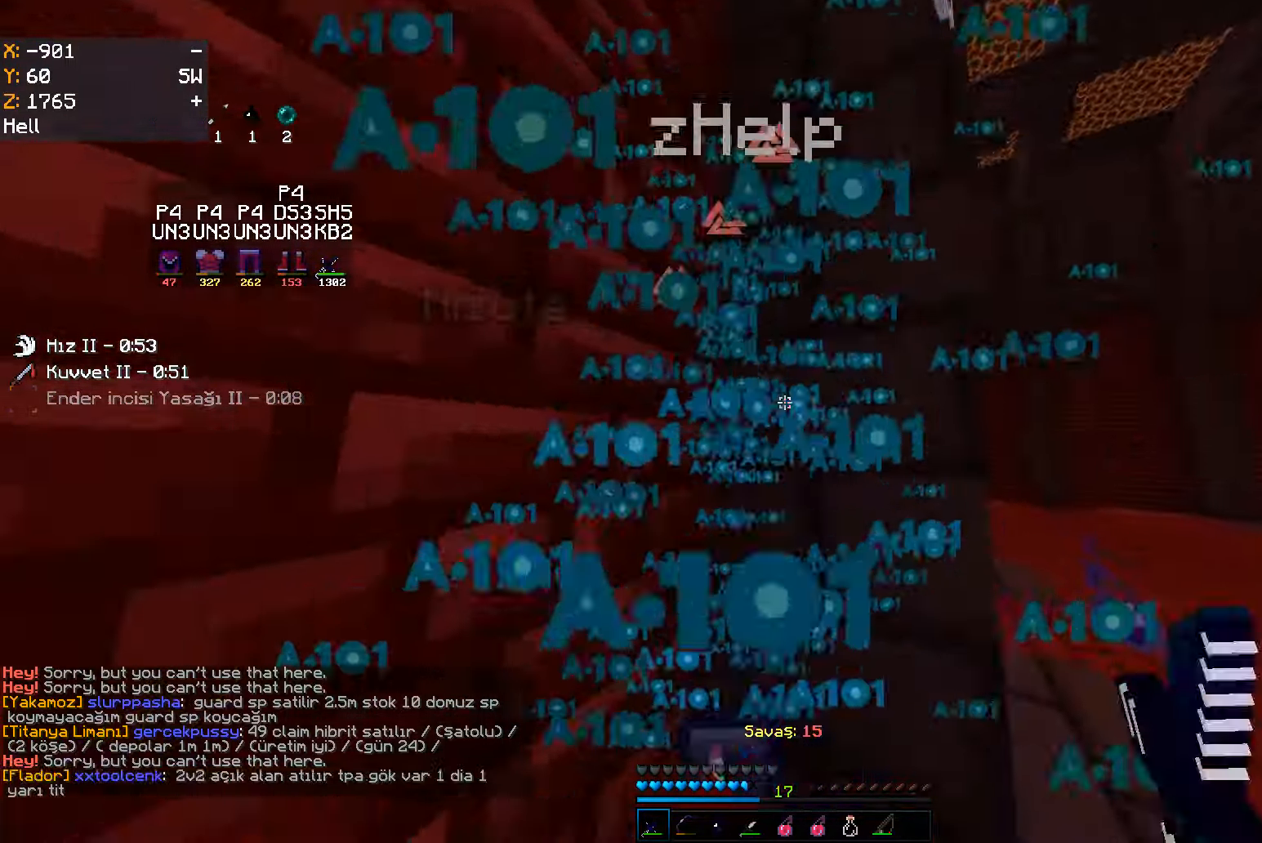
{"keys": ["w"], "mouse": ["left"], "events": [[150, "w", "up"], [200, "w", "down"], [450, "mouse_left", "down"]]}
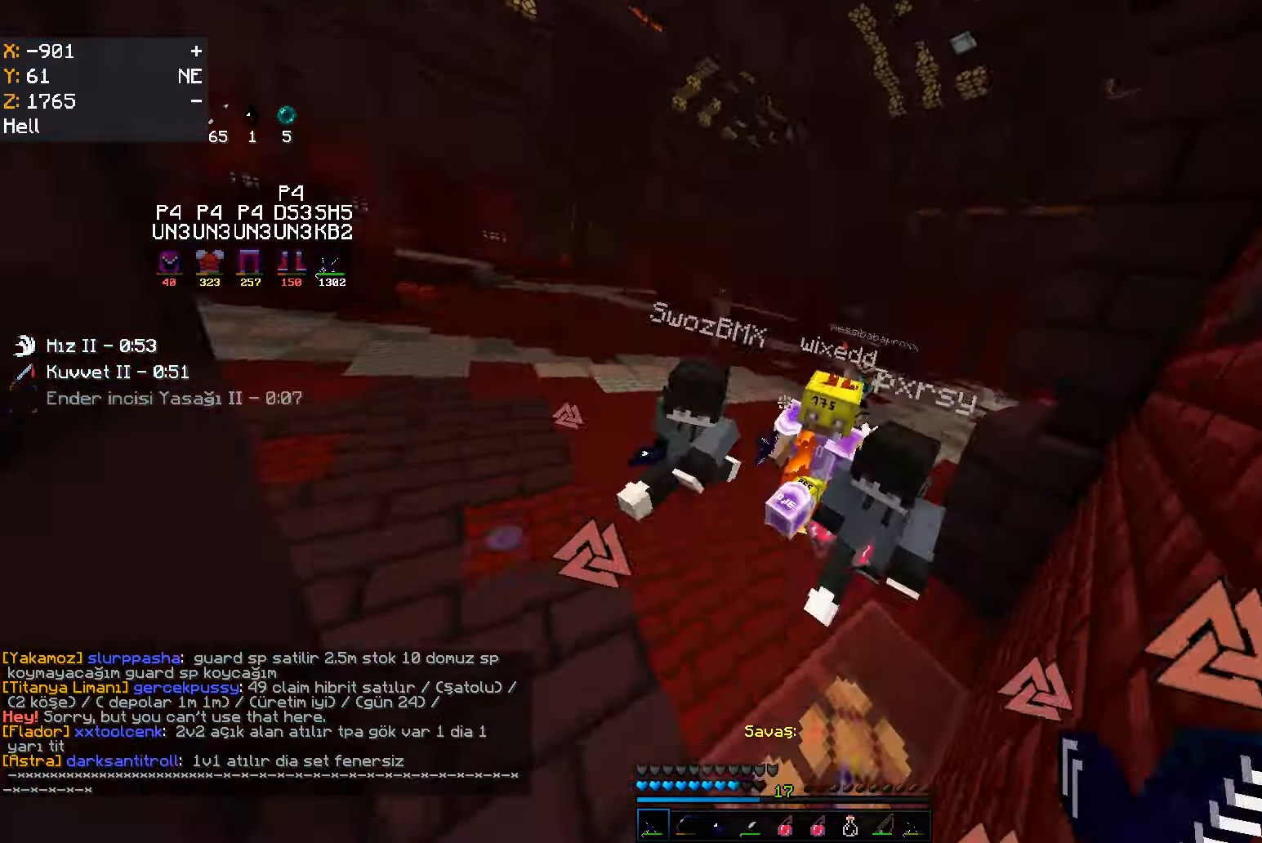
{"keys": ["w"], "mouse": ["left"], "events": [[167, "mouse_left", "up"], [183, "mouse_left", "down"], [250, "mouse_left", "up"], [417, "mouse_left", "down"], [450, "mouse_left", "up"], [467, "mouse_left", "down"], [483, "mouse_left", "up"], [500, "mouse_left", "down"]]}
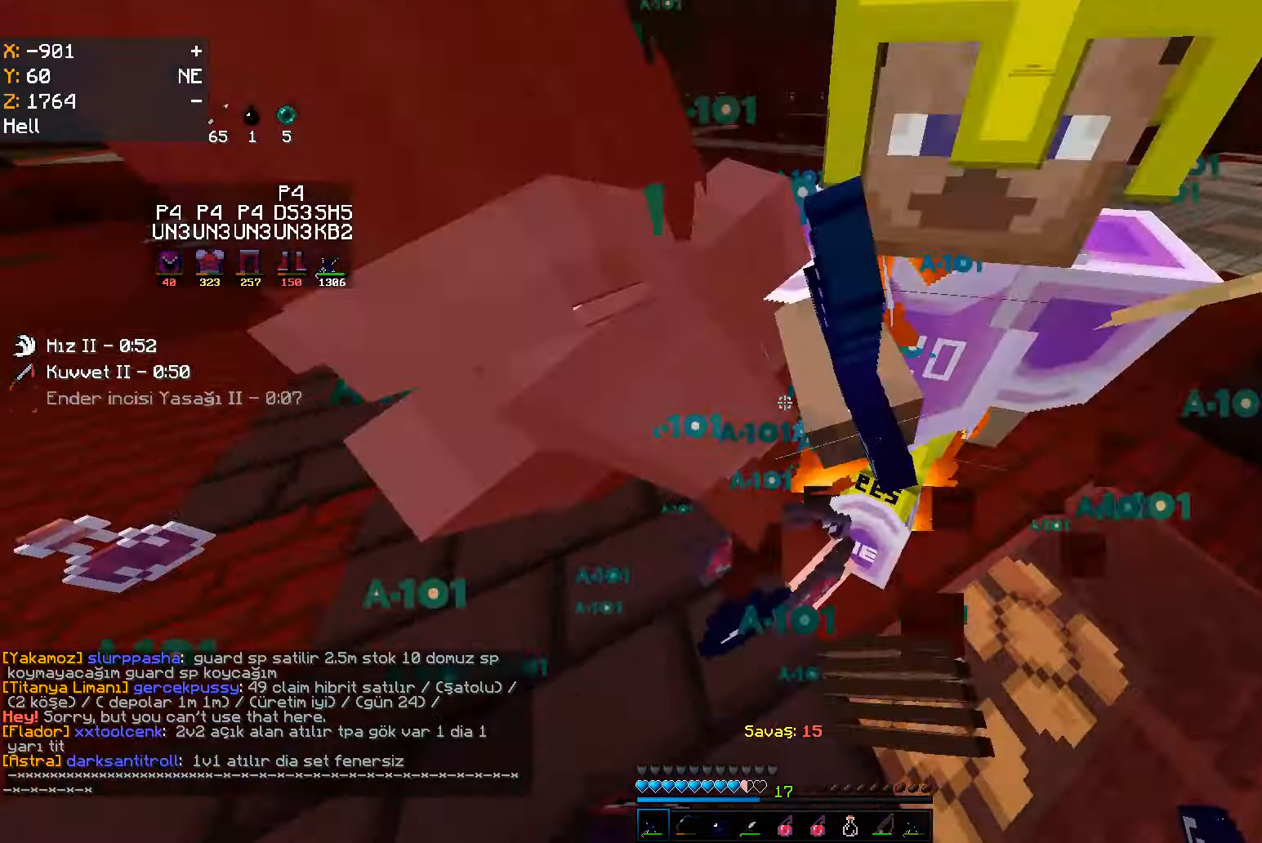
{"keys": ["a", "w"], "mouse": ["left"], "events": [[183, "mouse_left", "up"], [383, "a", "down"], [483, "mouse_left", "down"]]}
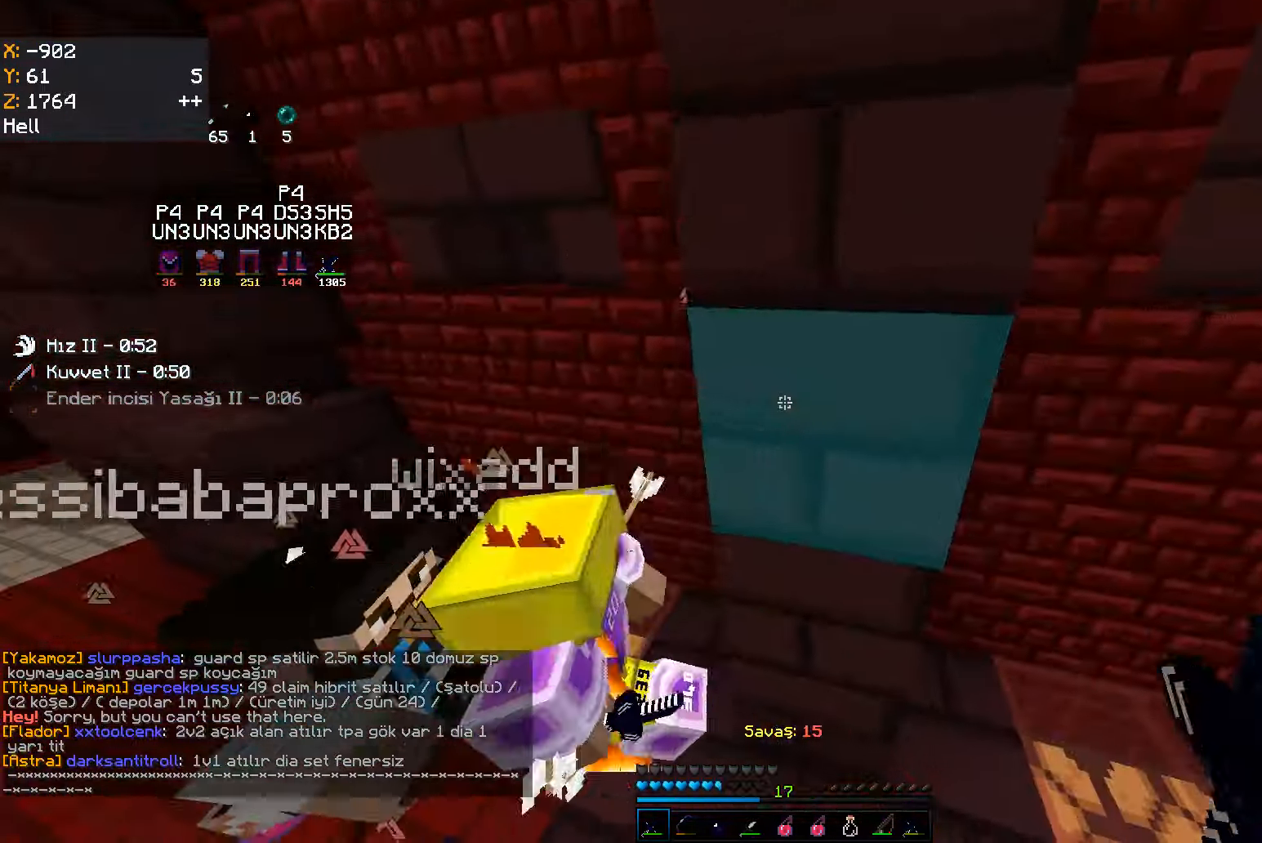
{"keys": ["a", "w"], "mouse": [], "events": [[67, "w", "up"], [83, "mouse_left", "up"], [100, "mouse_left", "down"], [200, "mouse_left", "up"], [217, "mouse_left", "down"], [233, "w", "down"], [317, "mouse_left", "up"]]}
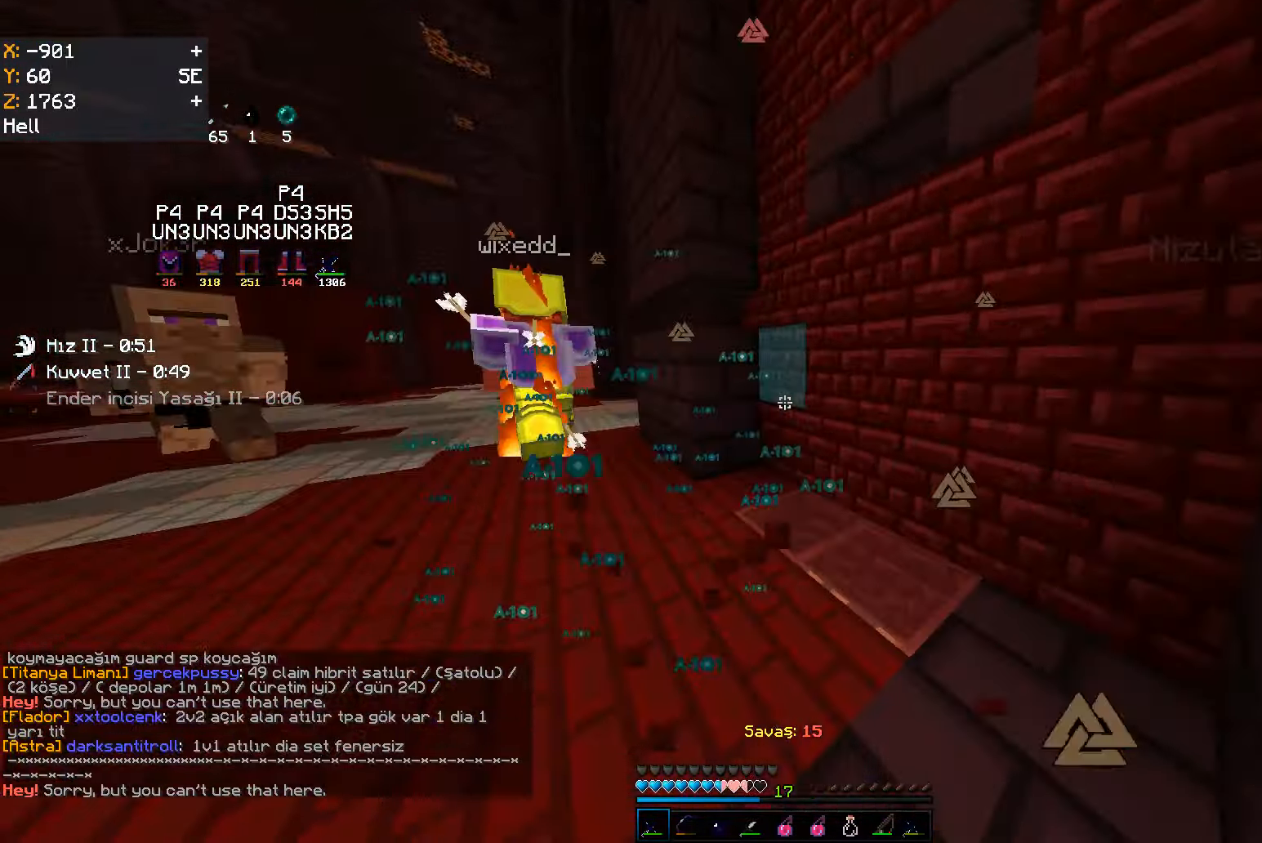
{"keys": ["w"], "mouse": [], "events": [[333, "a", "up"]]}
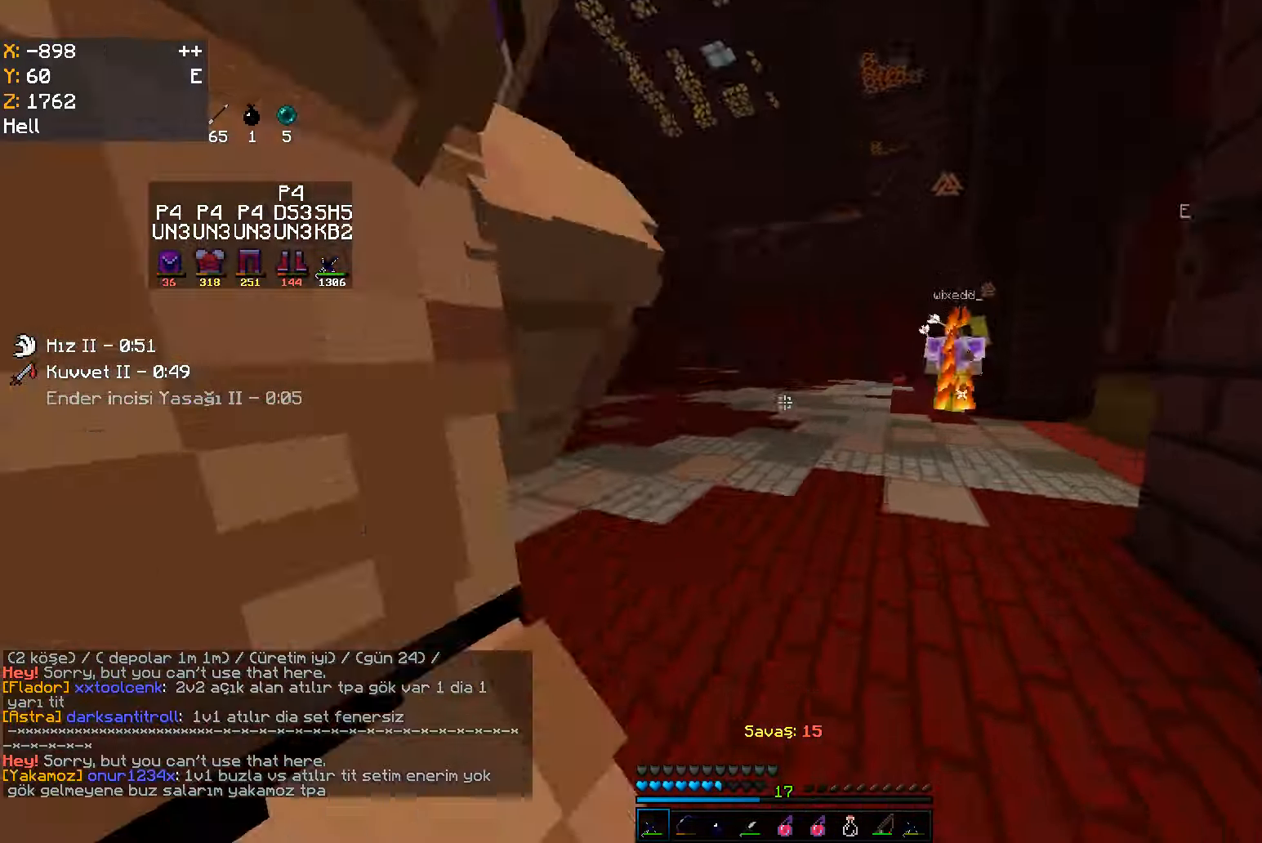
{"keys": ["a"], "mouse": [], "events": [[33, "mouse_left", "down"], [183, "mouse_left", "up"], [233, "a", "down"], [333, "w", "up"], [367, "mouse_left", "down"], [500, "mouse_left", "up"]]}
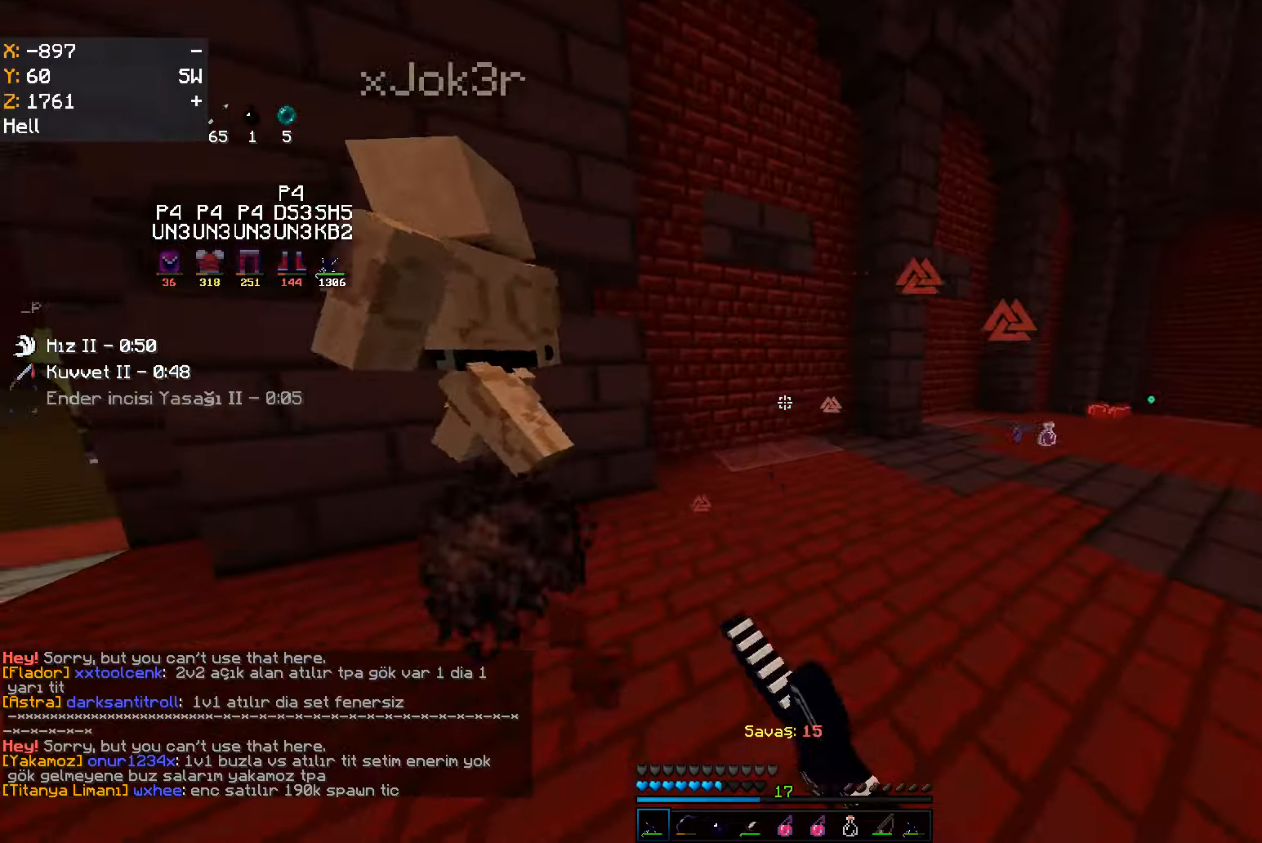
{"keys": ["w"], "mouse": [], "events": [[34, "w", "down"], [117, "a", "up"], [167, "a", "down"], [217, "mouse_left", "down"], [367, "mouse_left", "up"], [384, "a", "up"]]}
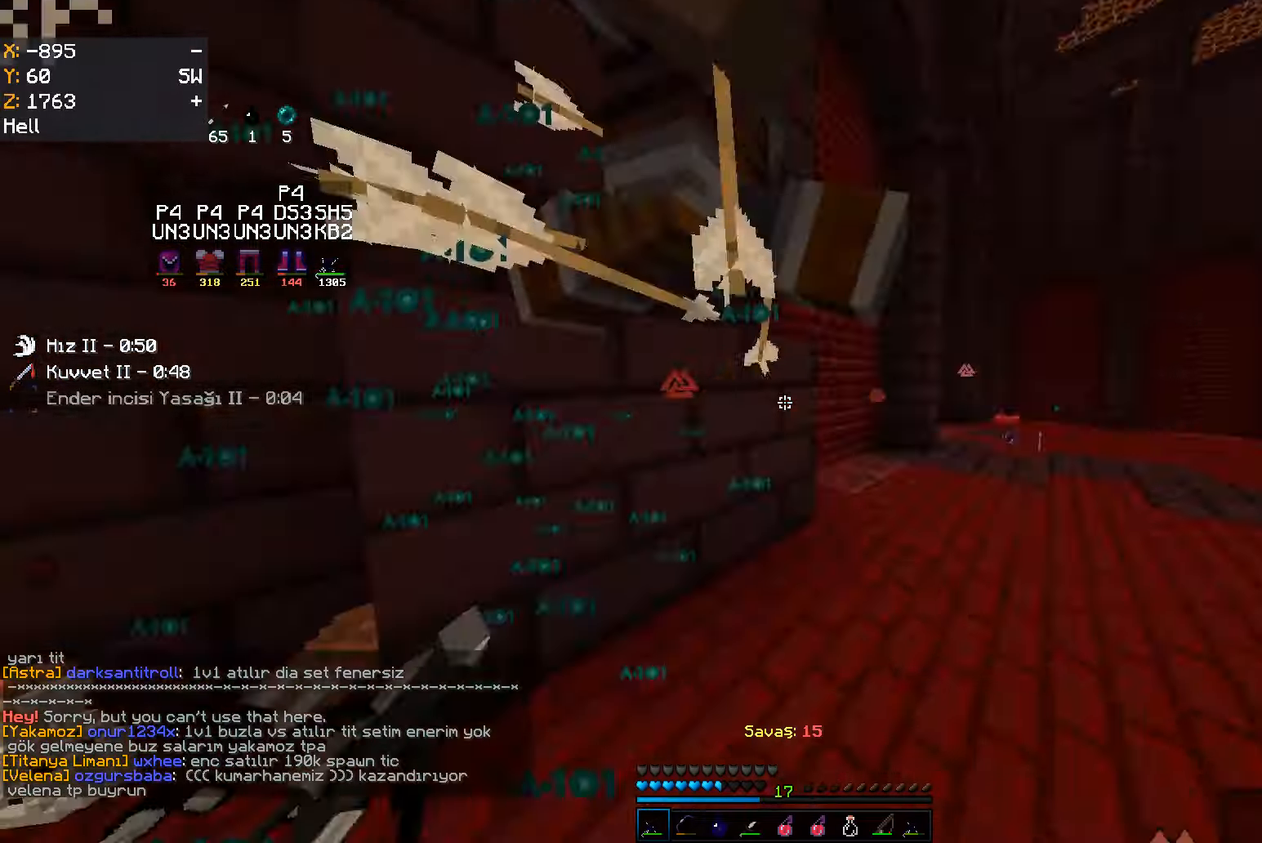
{"keys": [], "mouse": [], "events": [[67, "mouse_right", "down"], [250, "mouse_right", "up"], [350, "space", "down"], [434, "w", "up"], [467, "space", "up"]]}
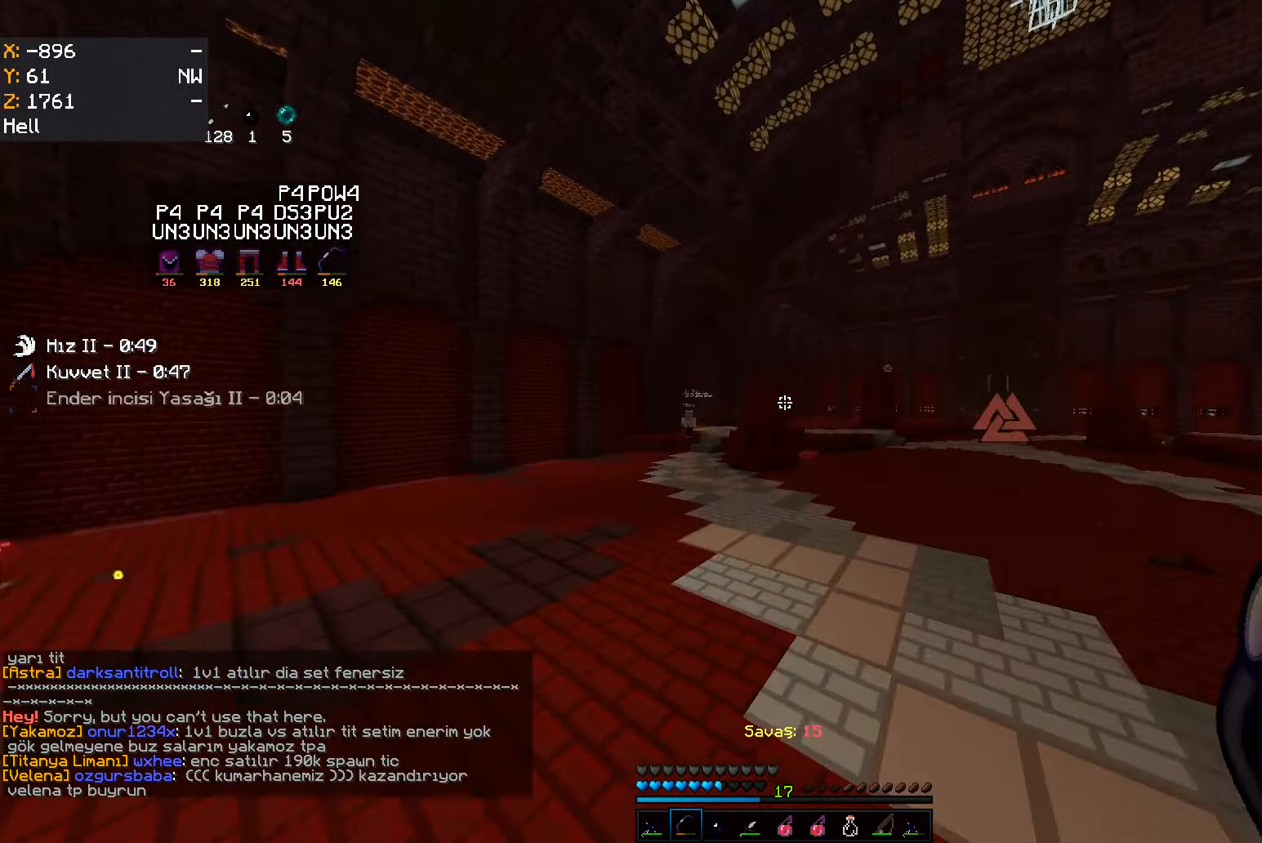
{"keys": [], "mouse": [], "events": []}
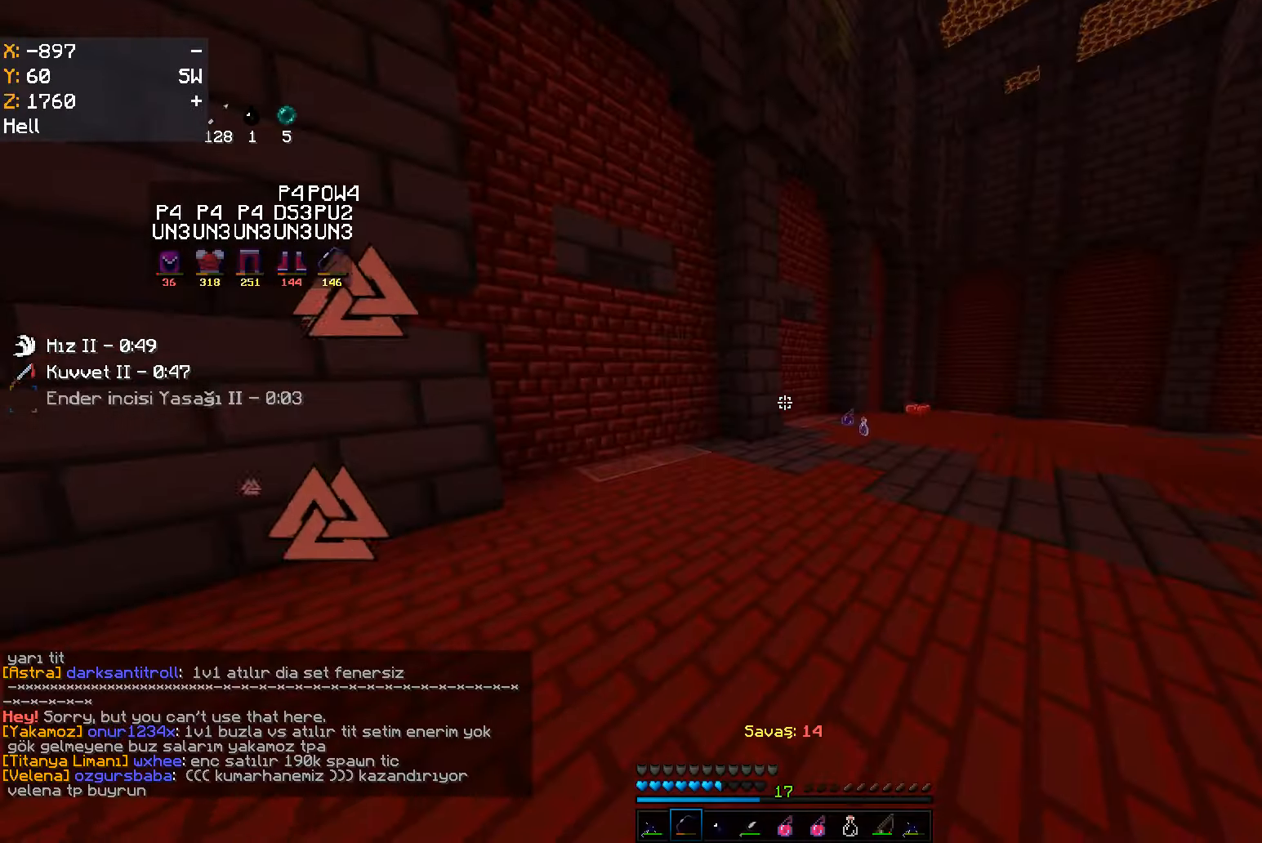
{"keys": ["w"], "mouse": [], "events": [[17, "w", "down"]]}
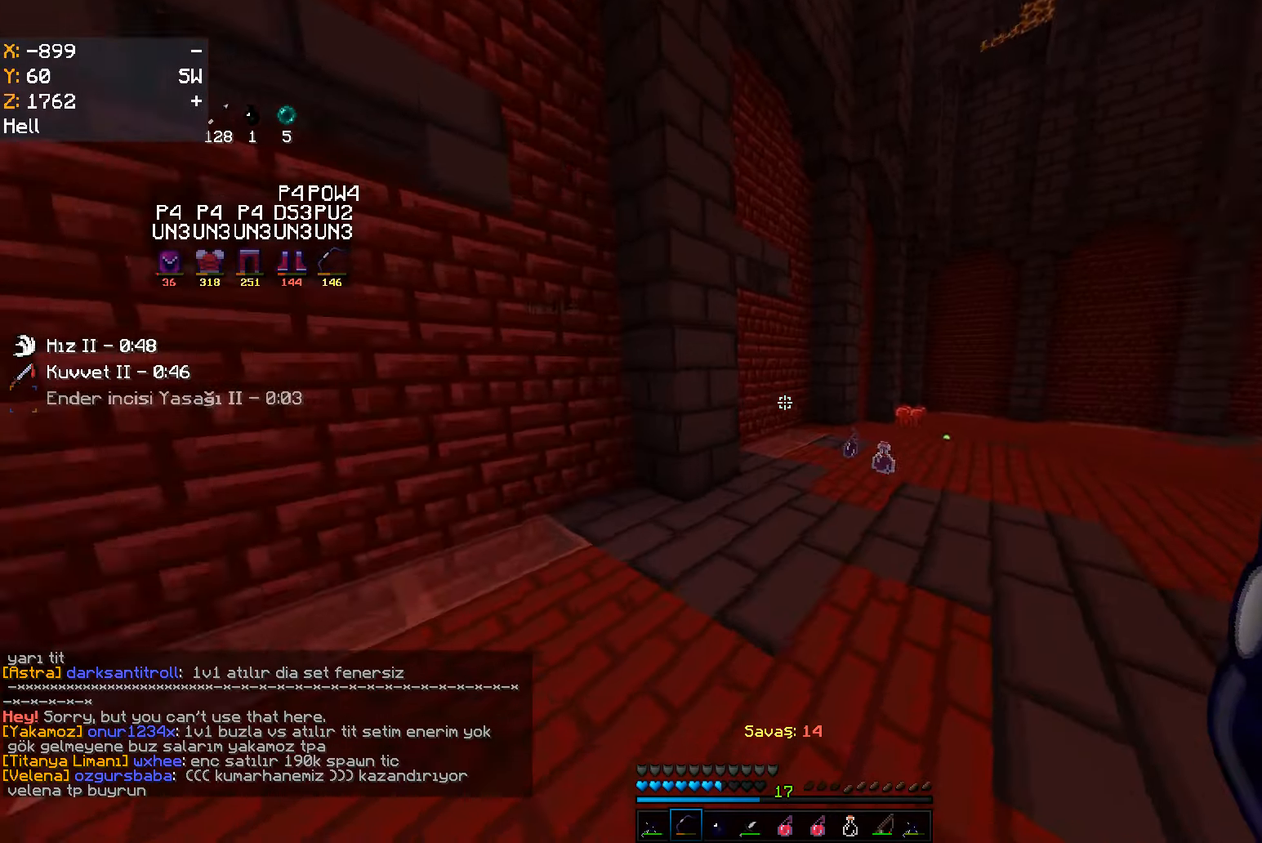
{"keys": [], "mouse": [], "events": [[167, "w", "up"]]}
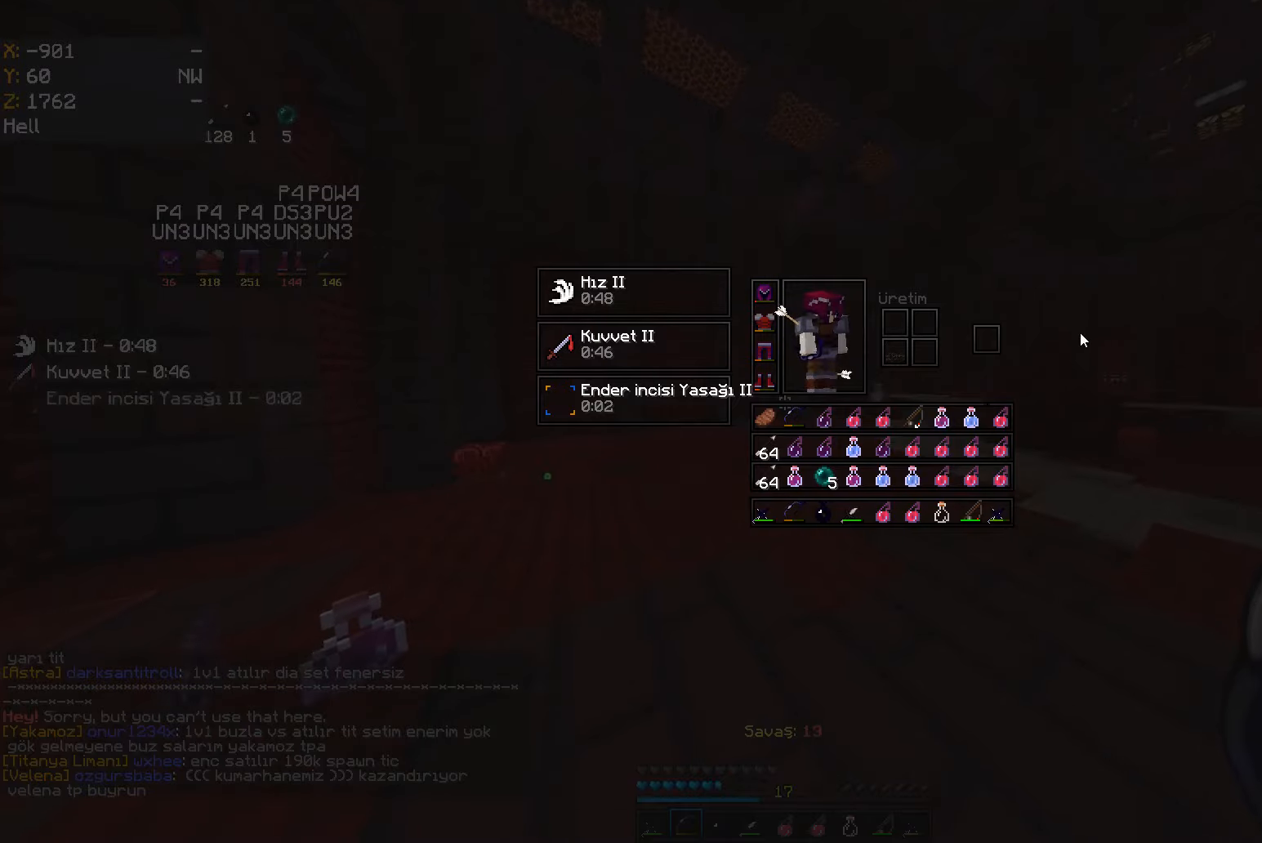
{"keys": ["space", "w"], "mouse": [], "events": [[234, "mouse_right", "down"], [334, "w", "down"], [400, "mouse_right", "up"], [500, "space", "down"]]}
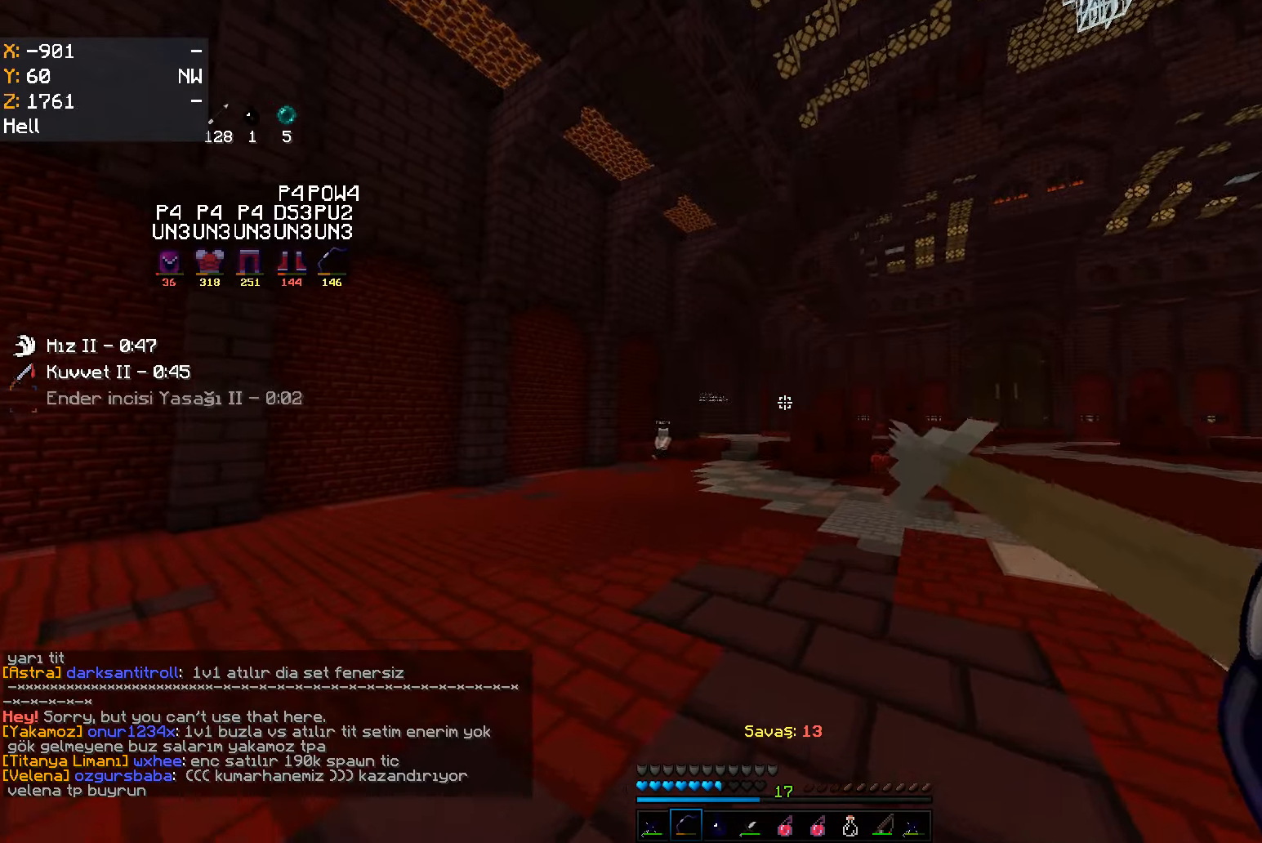
{"keys": [], "mouse": [], "events": [[100, "w", "up"], [117, "space", "up"]]}
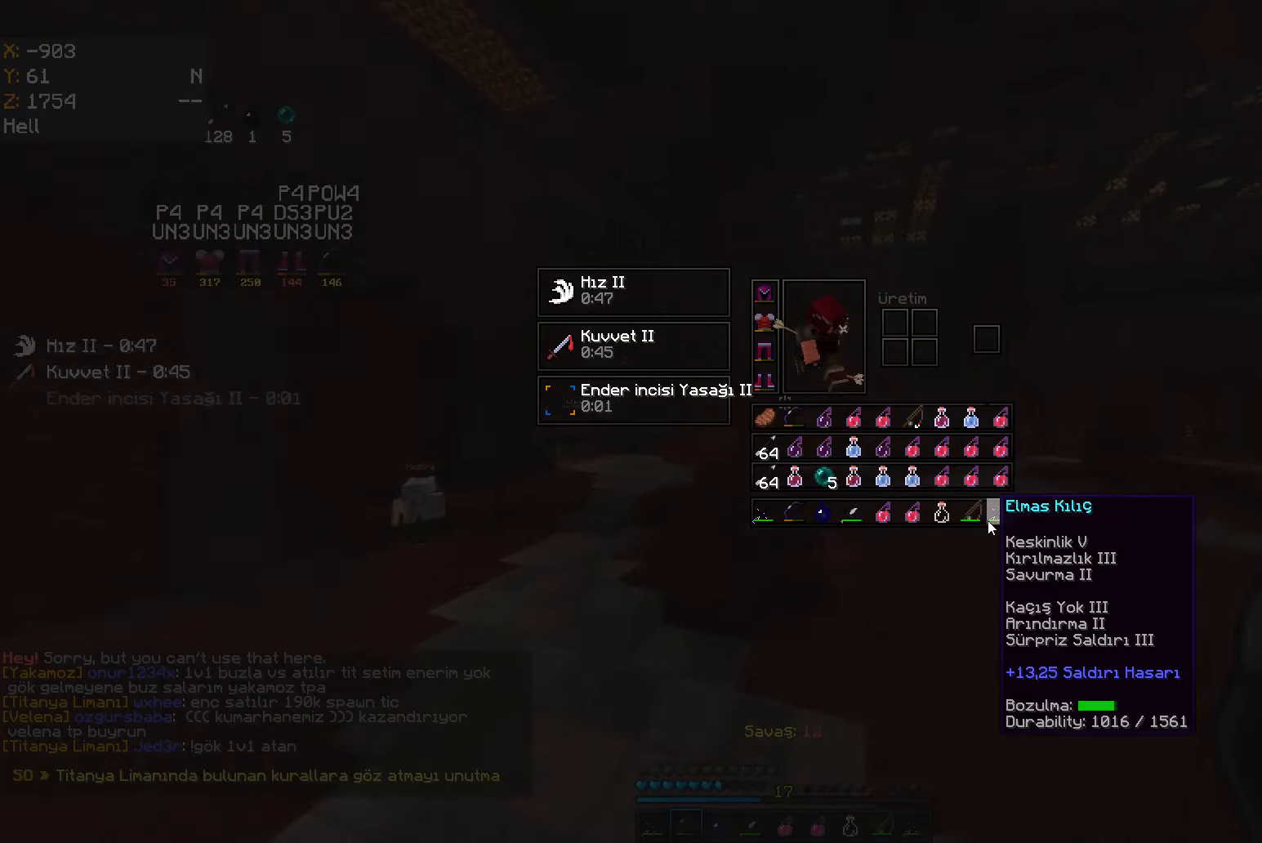
{"keys": [], "mouse": [], "events": []}
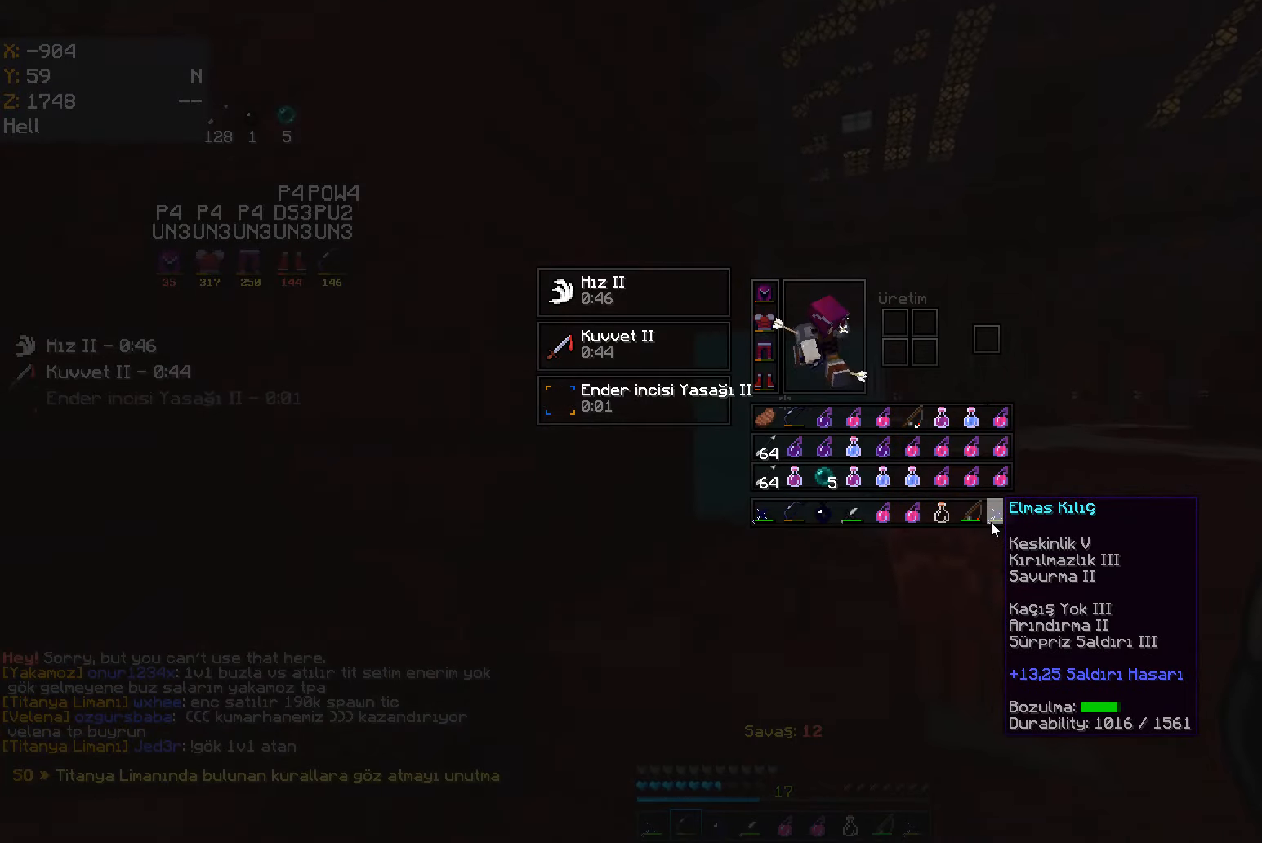
{"keys": ["d"], "mouse": [], "events": [[484, "d", "down"]]}
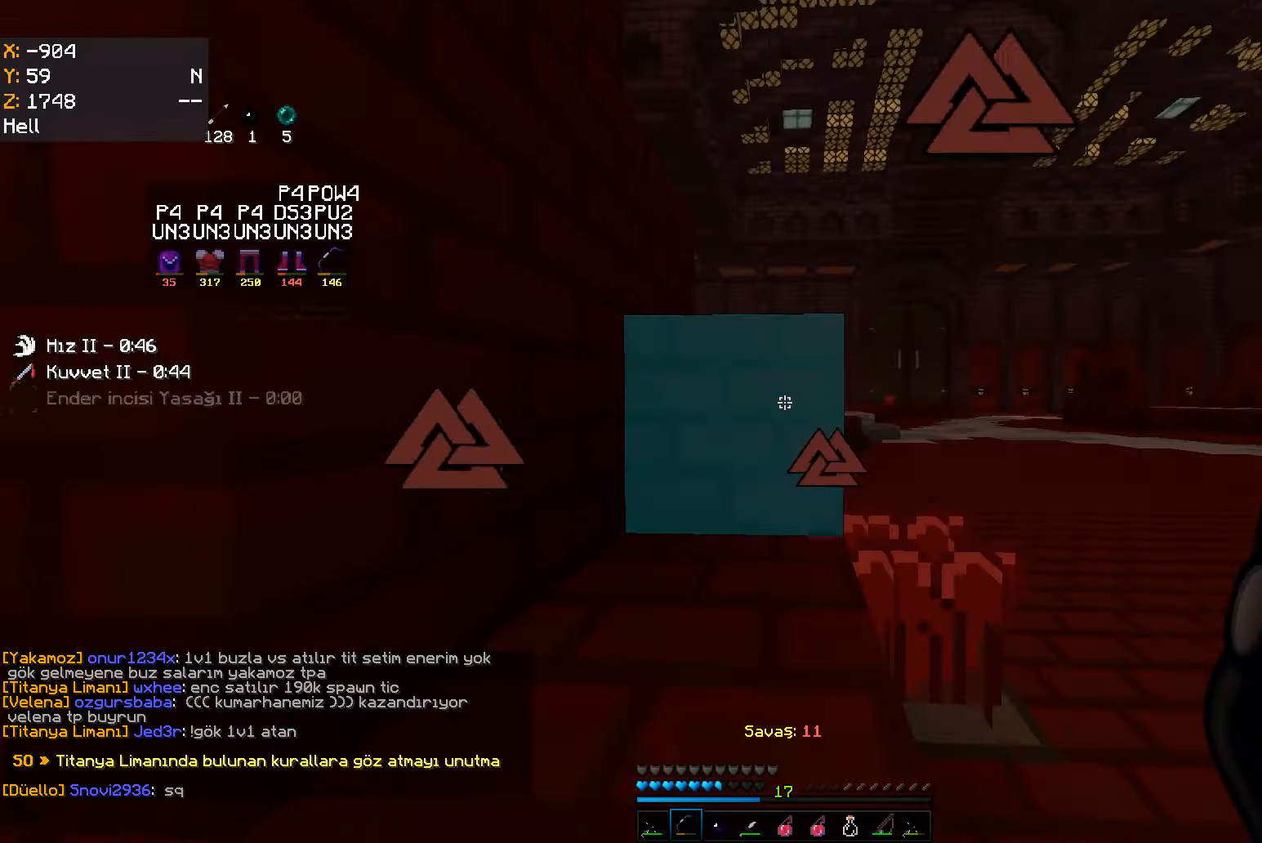
{"keys": ["w"], "mouse": [], "events": [[217, "w", "down"], [367, "d", "up"]]}
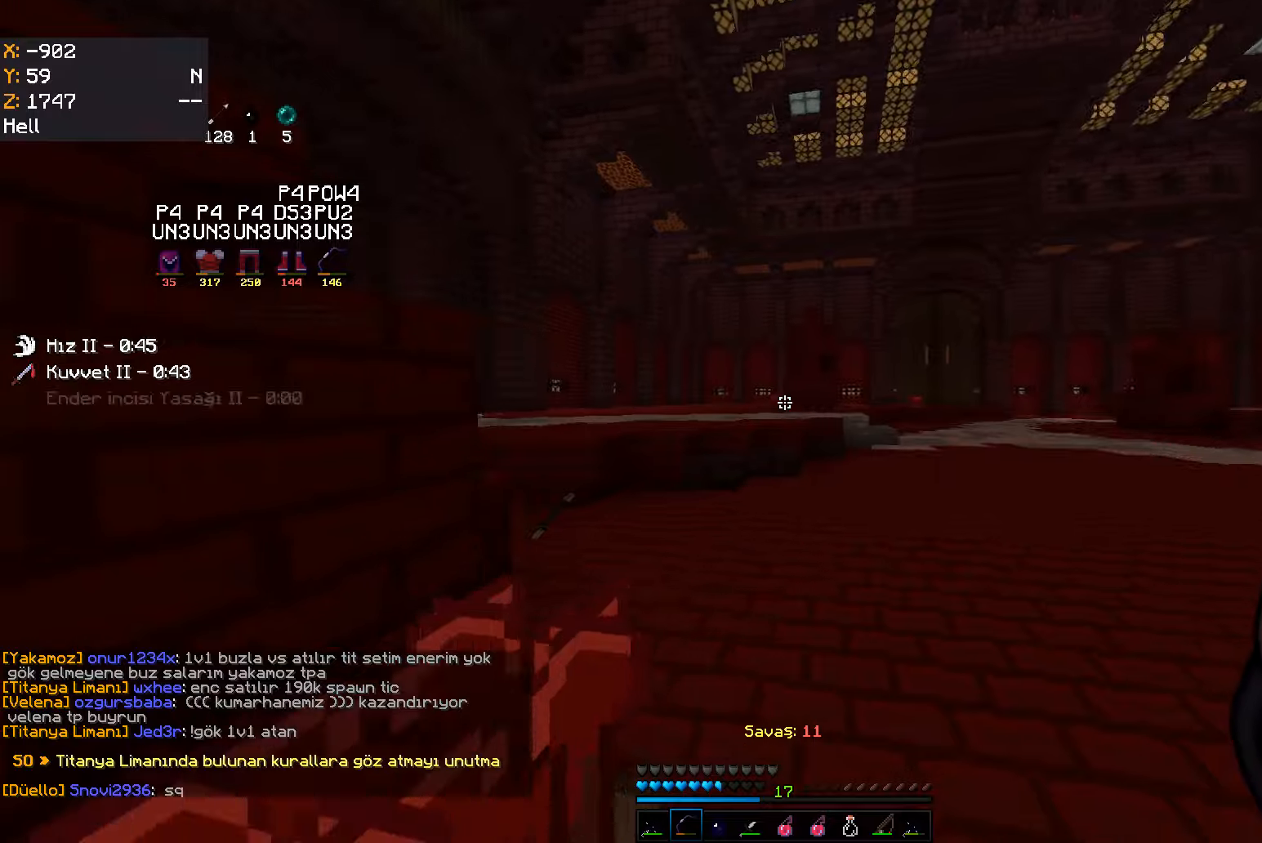
{"keys": ["w"], "mouse": [], "events": [[33, "space", "down"], [166, "space", "up"]]}
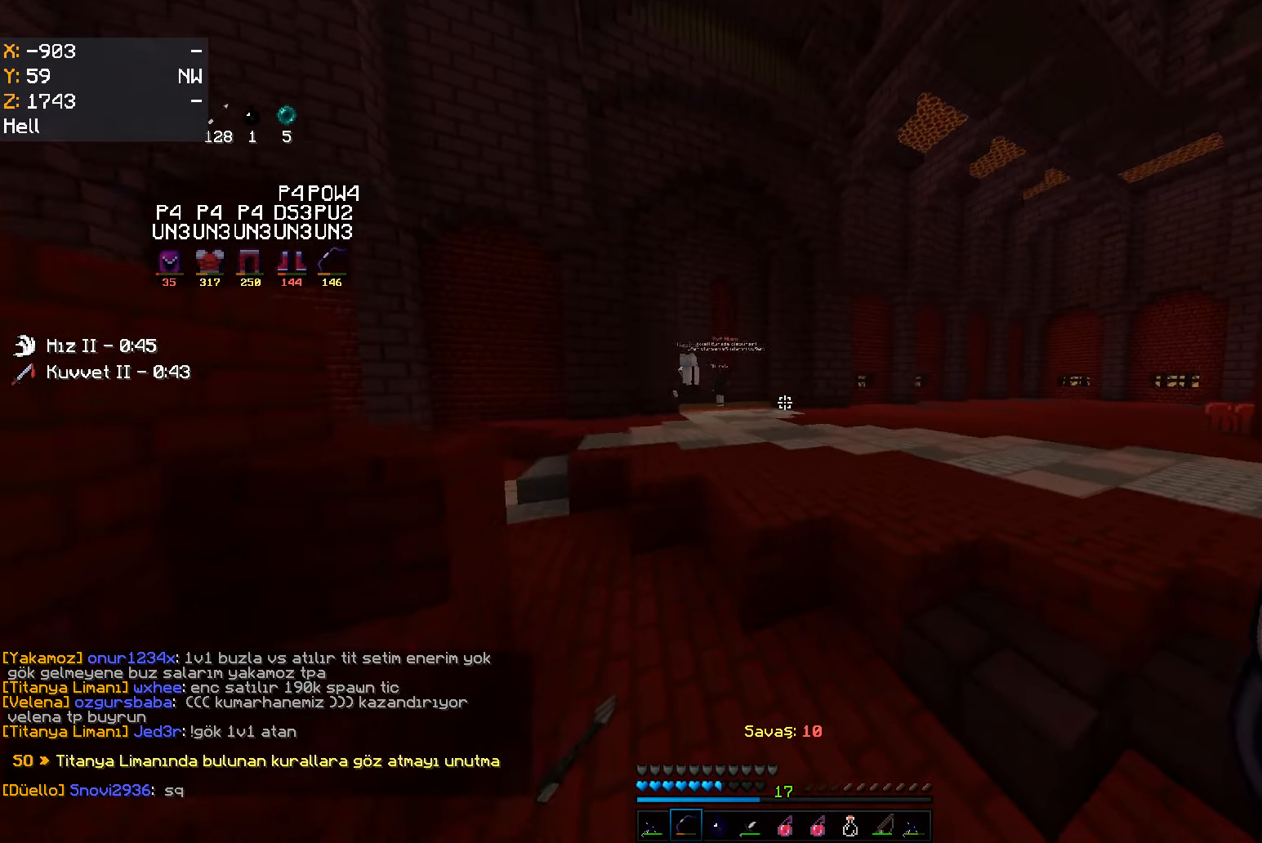
{"keys": ["w"], "mouse": [], "events": [[116, "space", "down"], [216, "space", "up"], [283, "mouse_right", "down"], [433, "mouse_right", "up"]]}
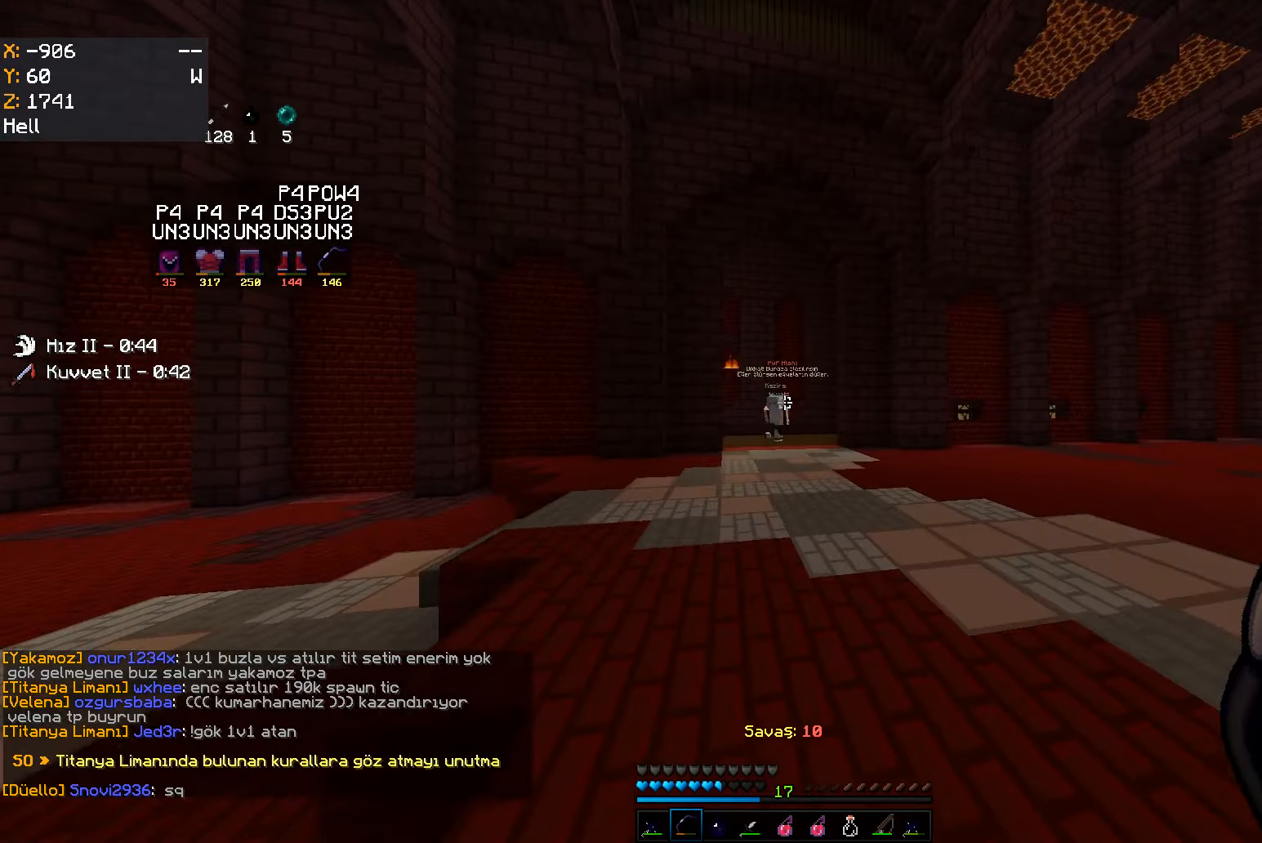
{"keys": ["w"], "mouse": [], "events": [[83, "space", "down"], [283, "space", "up"]]}
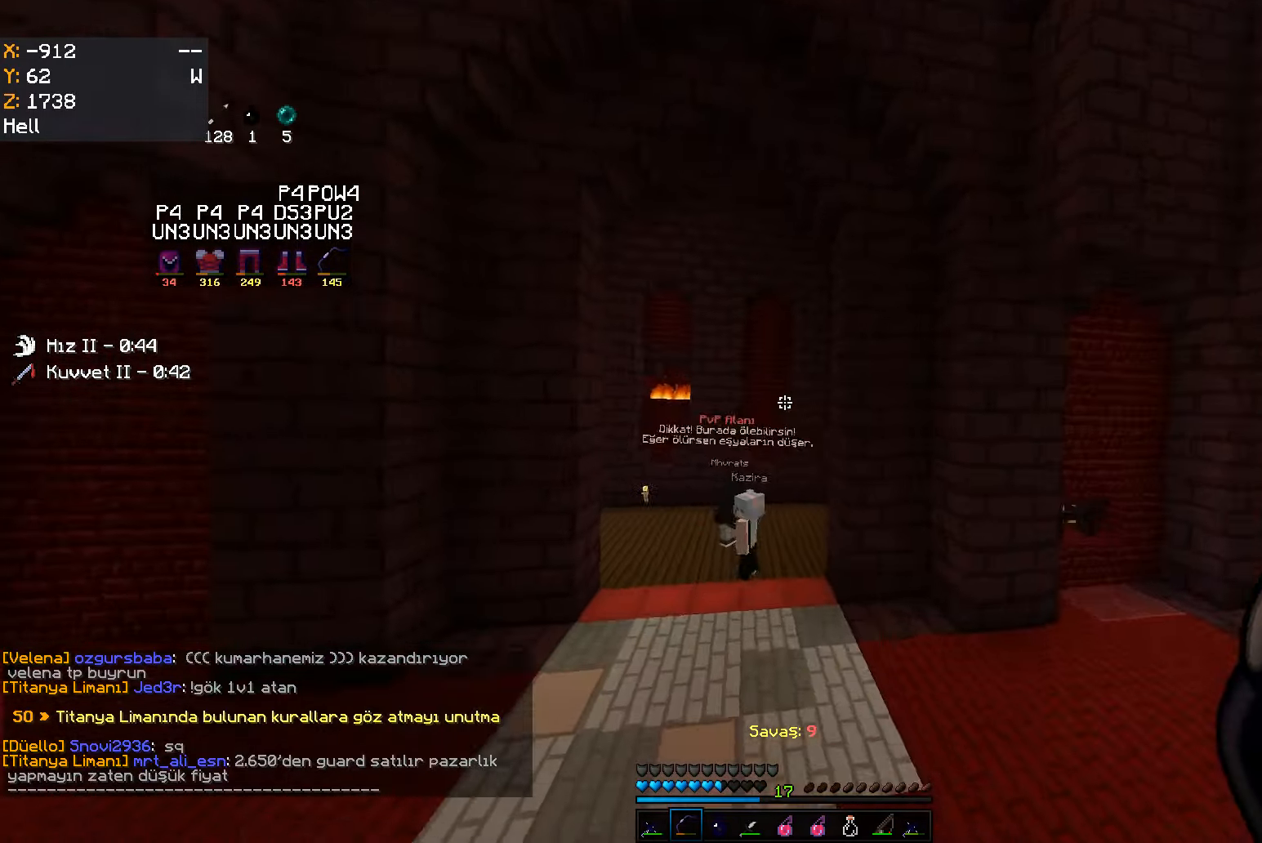
{"keys": ["w"], "mouse": [], "events": []}
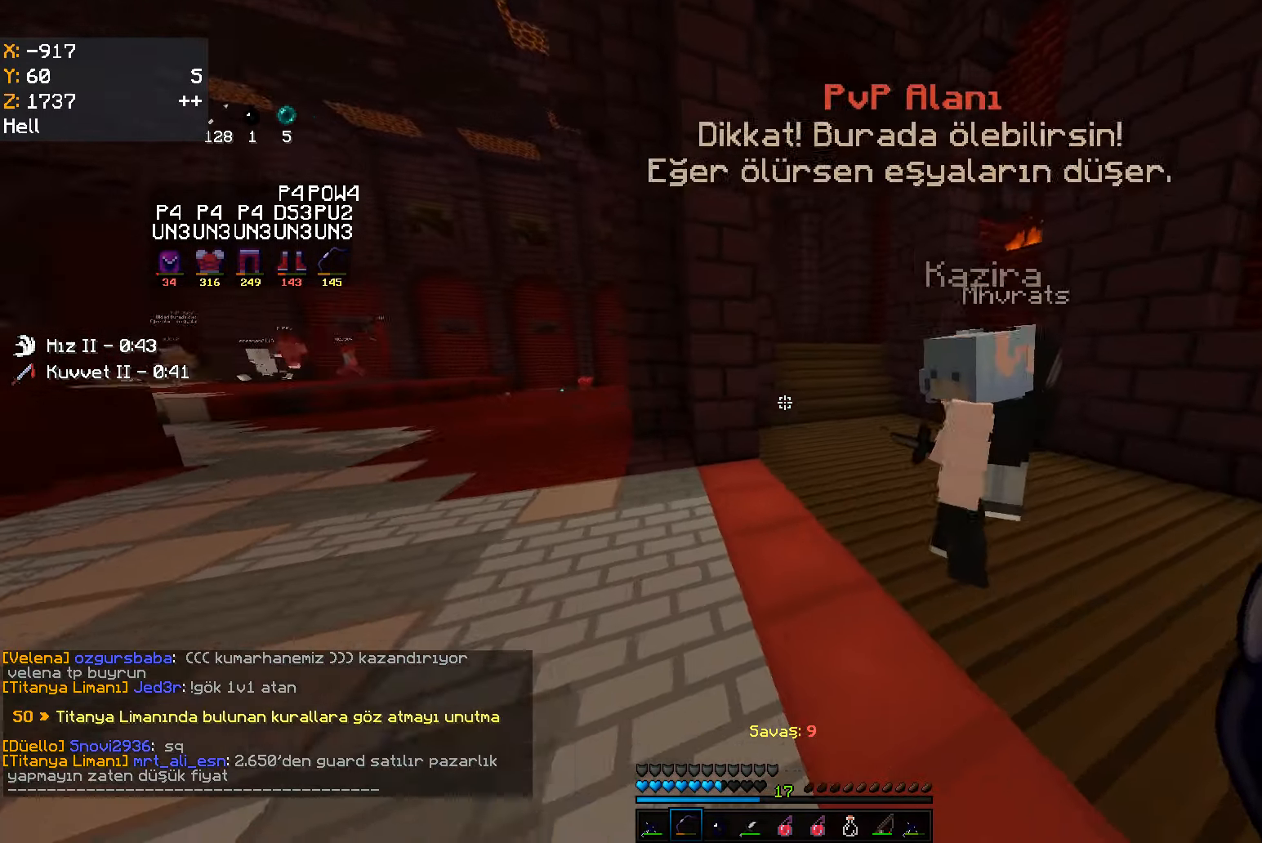
{"keys": ["w"], "mouse": [], "events": [[200, "space", "down"], [316, "space", "up"], [316, "w", "up"], [400, "w", "down"]]}
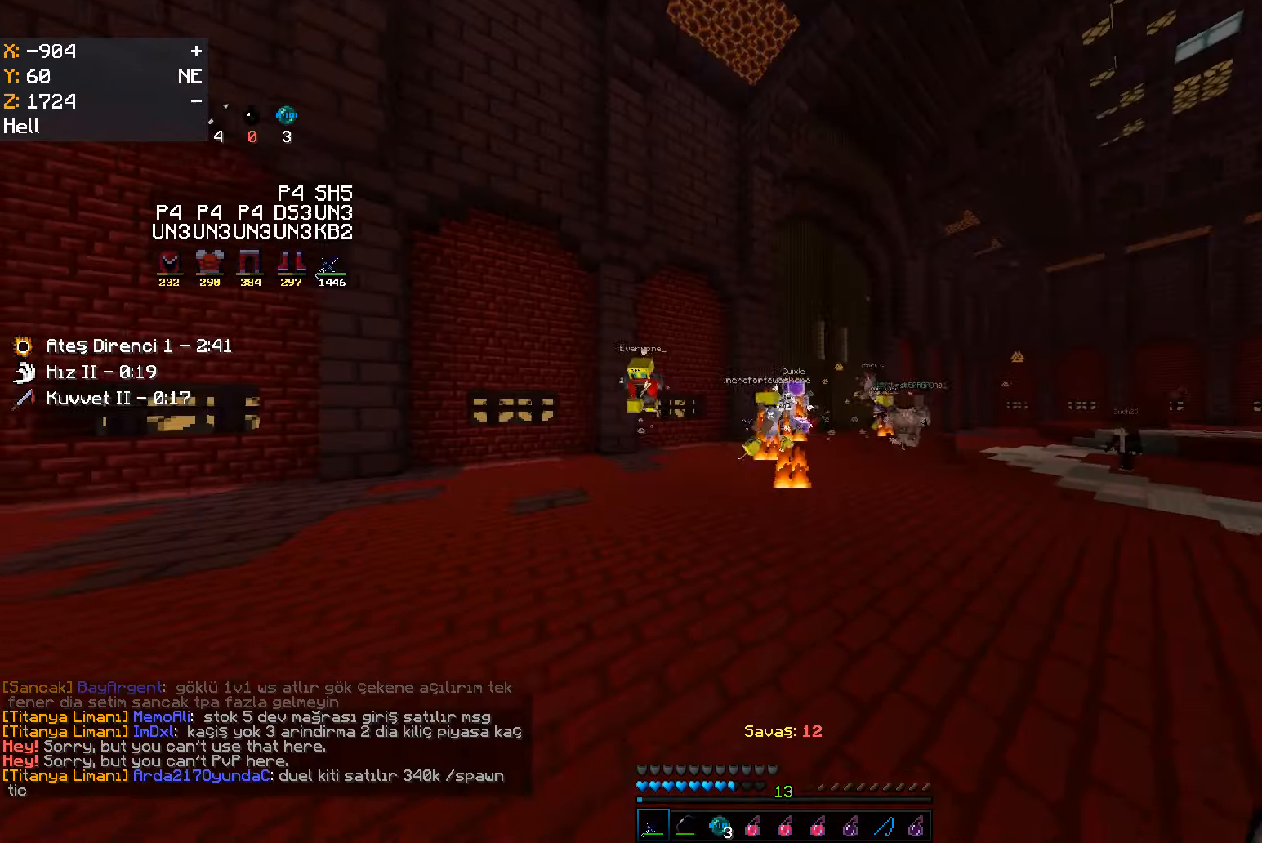
{"keys": ["w"], "mouse": [], "events": []}
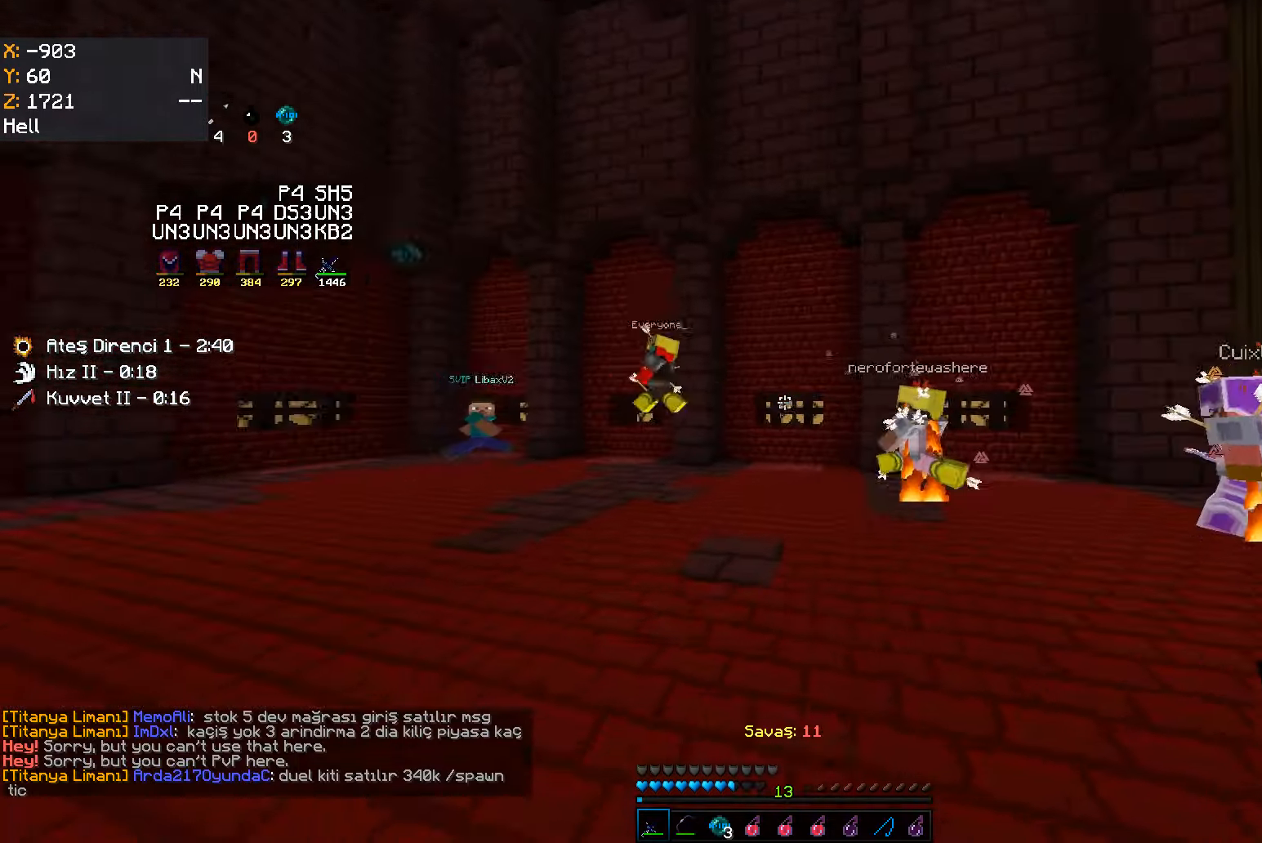
{"keys": ["a", "w"], "mouse": ["left"], "events": [[16, "a", "down"], [50, "a", "up"], [333, "a", "down"], [466, "mouse_left", "down"]]}
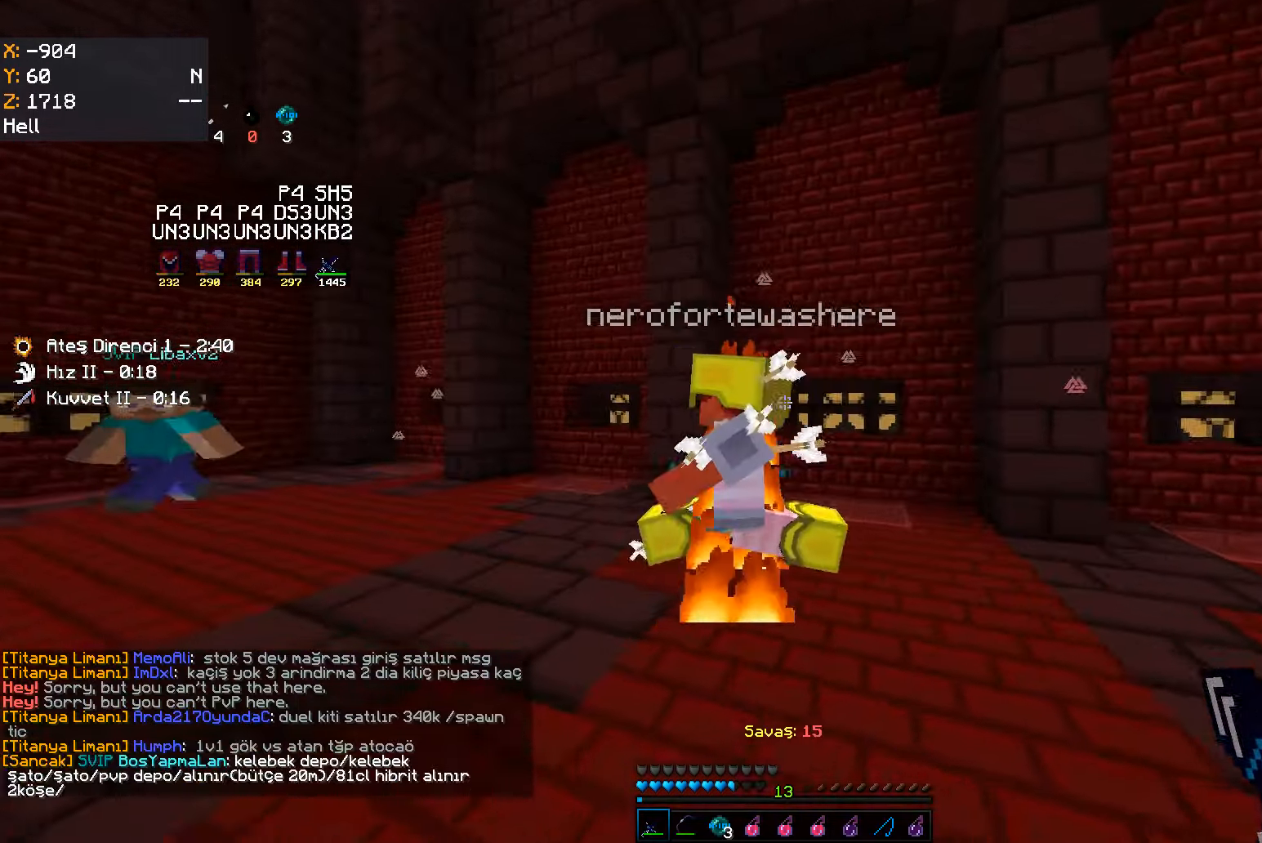
{"keys": ["a", "w"], "mouse": [], "events": [[100, "mouse_left", "up"]]}